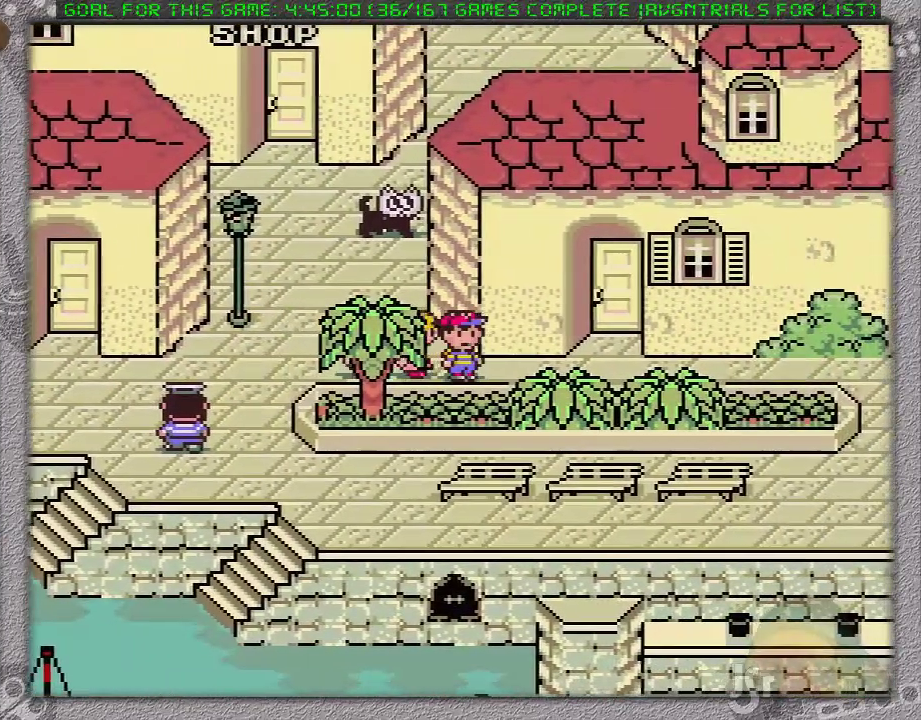
Gameplay with a controller (Nintendo layout); each line is a JSON object with the inputs held at the frame after it. "events" lists button and stick changes between this image and that frame as [ms after this image, input, new state], when the widget could be followed in between. Not read: L3 R3.
{"buttons": ["DPAD_RIGHT"], "events": []}
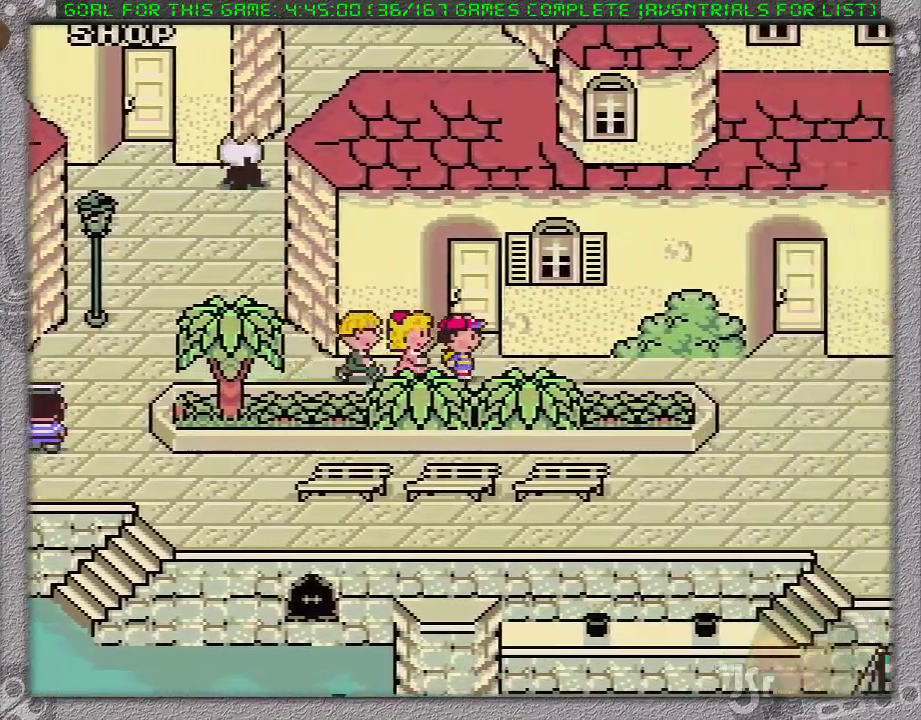
{"buttons": ["DPAD_RIGHT"], "events": []}
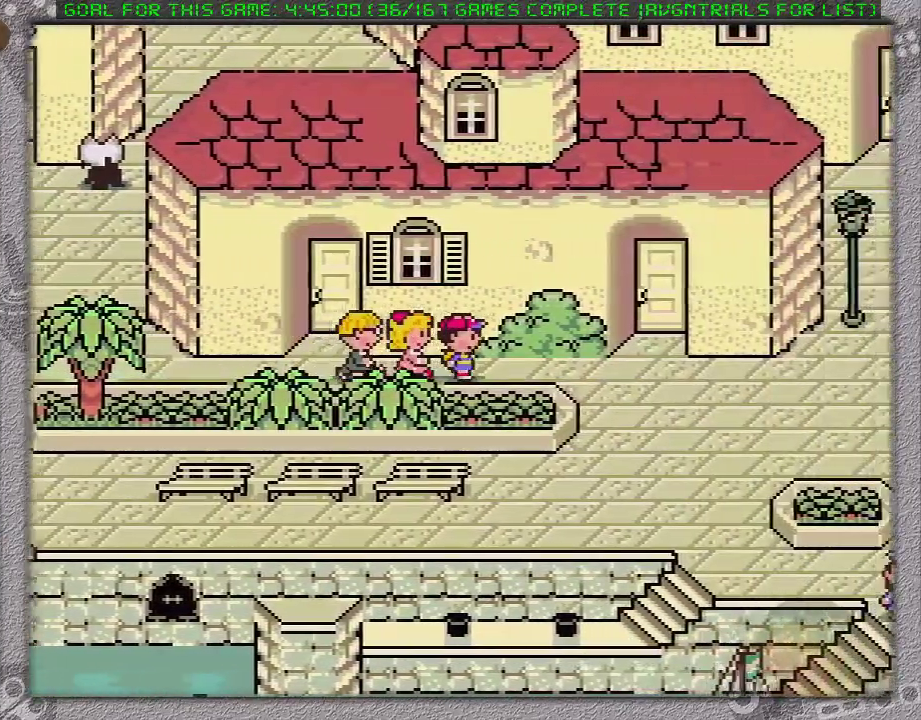
{"buttons": ["DPAD_RIGHT"], "events": []}
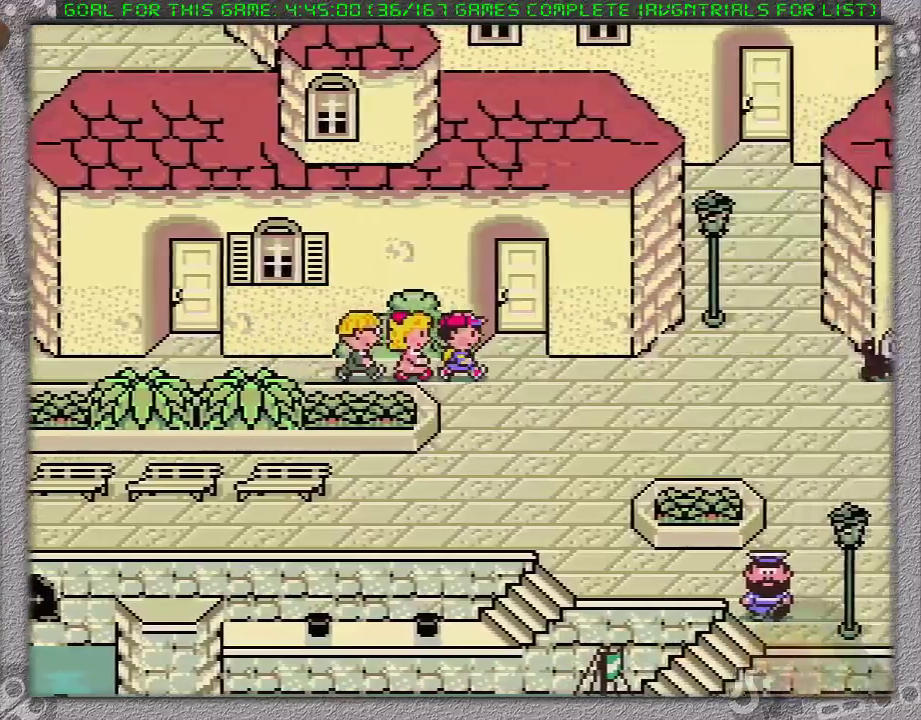
{"buttons": [], "events": [[17, "DPAD_UP", "down"], [50, "DPAD_RIGHT", "up"], [433, "DPAD_UP", "up"]]}
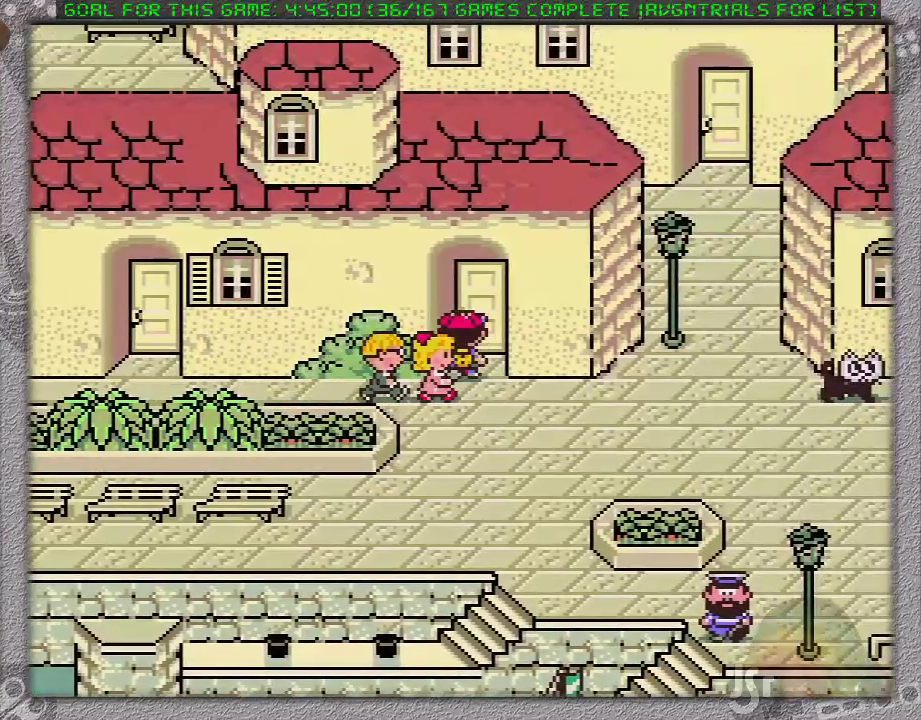
{"buttons": [], "events": []}
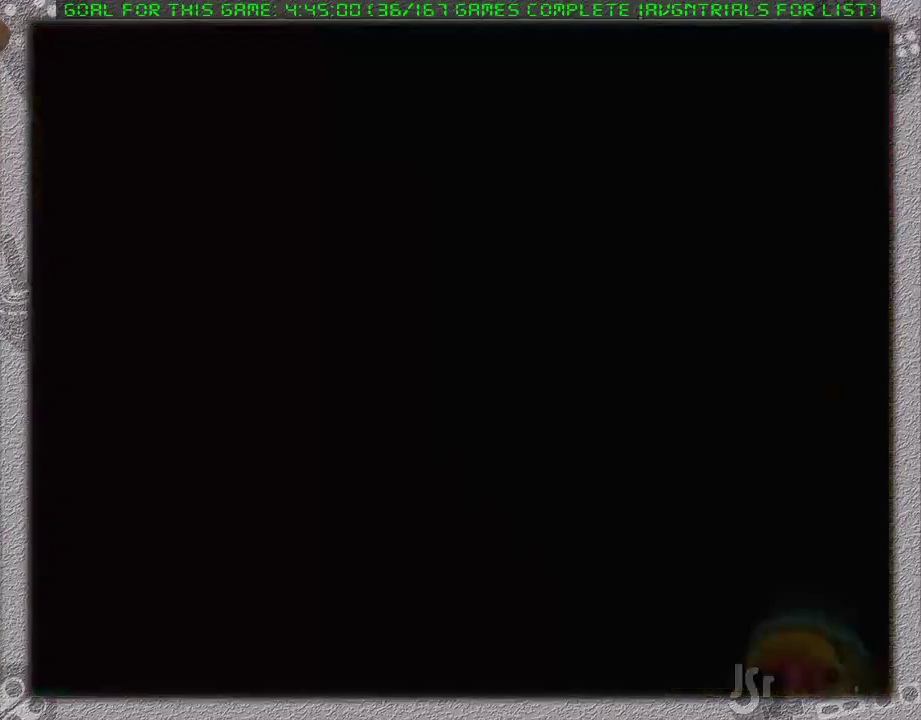
{"buttons": [], "events": []}
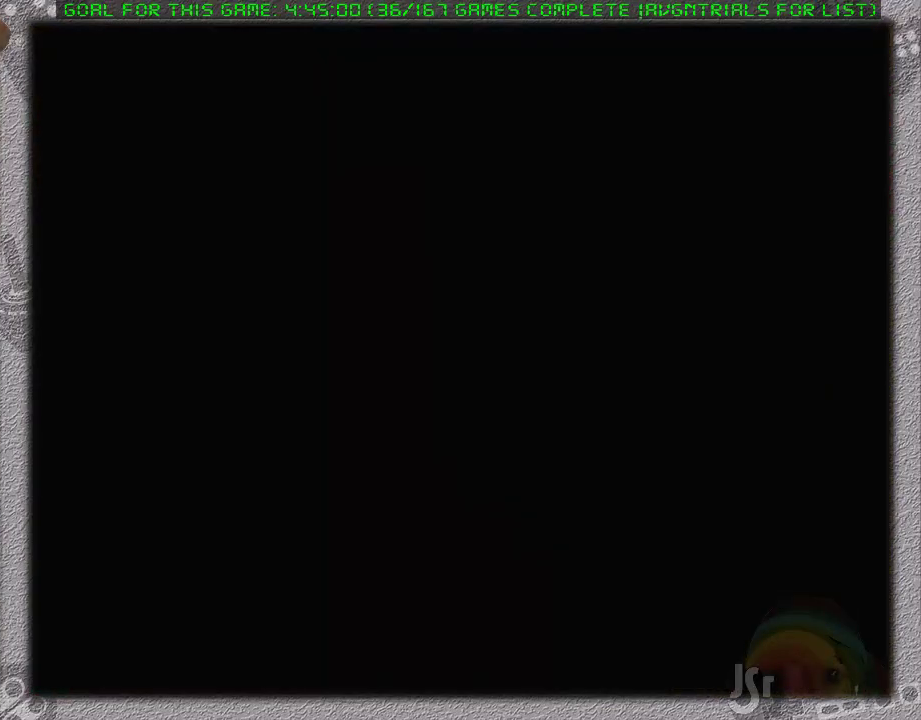
{"buttons": ["DPAD_LEFT"], "events": [[250, "DPAD_LEFT", "down"]]}
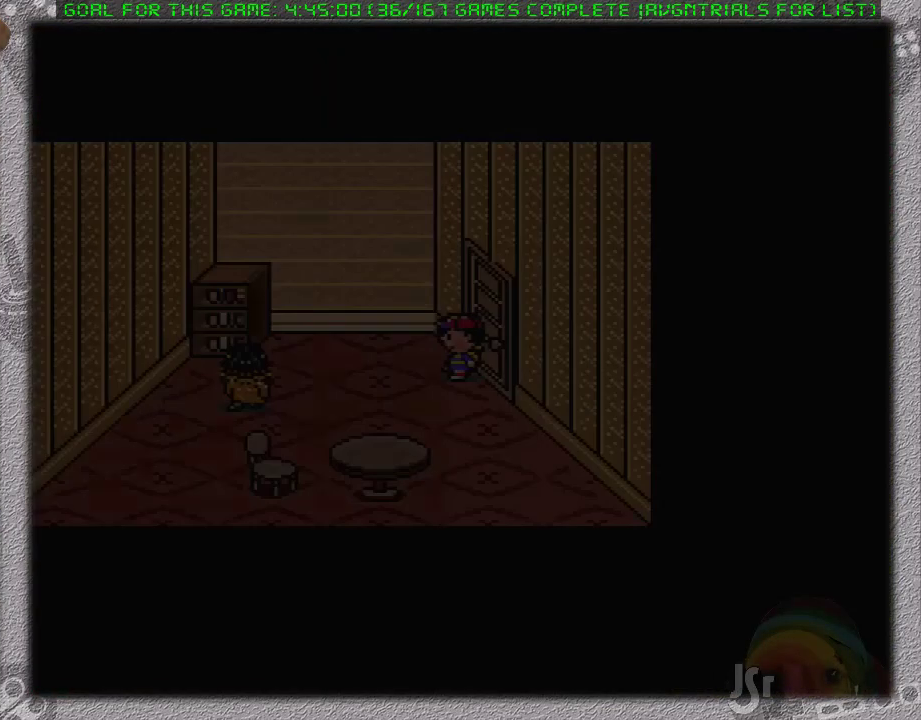
{"buttons": ["DPAD_DOWN", "DPAD_LEFT"], "events": [[350, "DPAD_DOWN", "down"]]}
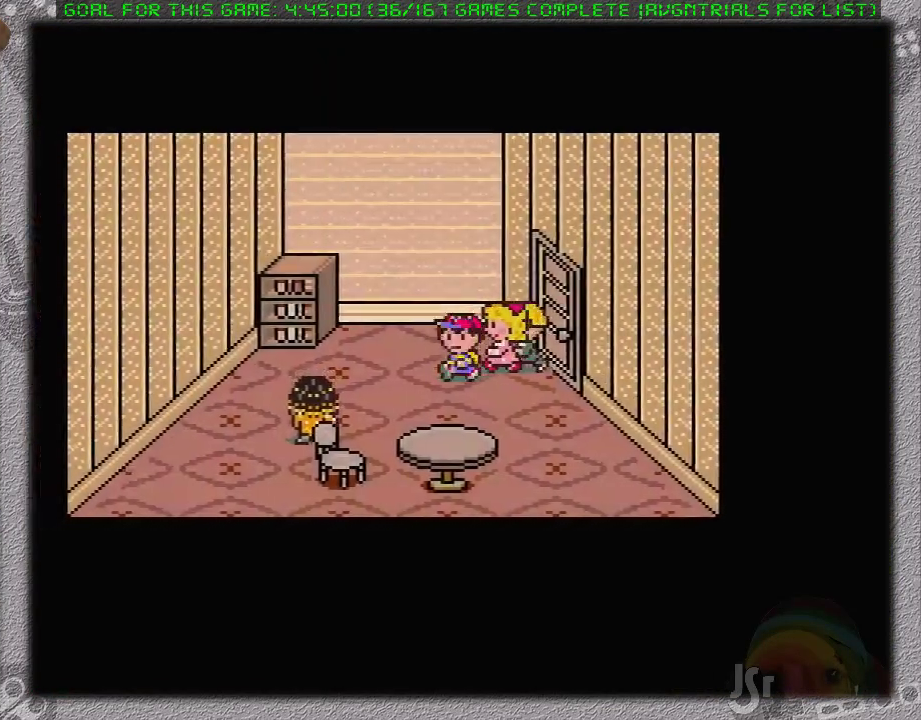
{"buttons": [], "events": [[250, "DPAD_DOWN", "up"], [317, "L1", "down"], [417, "A", "down"], [433, "DPAD_LEFT", "up"], [433, "L1", "up"], [500, "A", "up"]]}
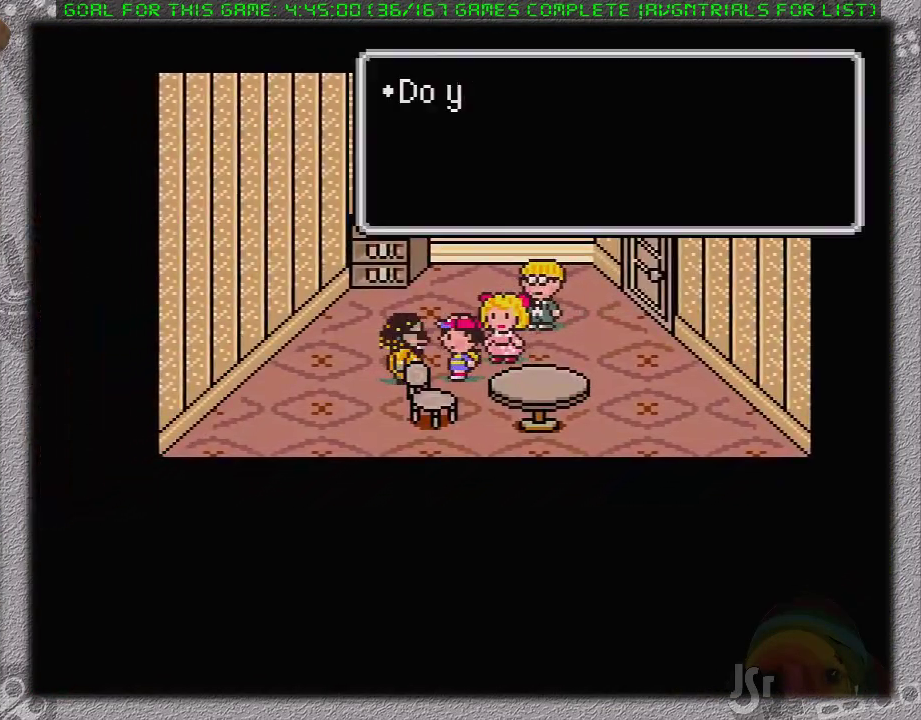
{"buttons": ["A", "L1"], "events": [[83, "L1", "down"], [167, "L1", "up"], [233, "L1", "down"], [333, "A", "down"], [333, "L1", "up"], [433, "A", "up"], [433, "L1", "down"], [483, "A", "down"]]}
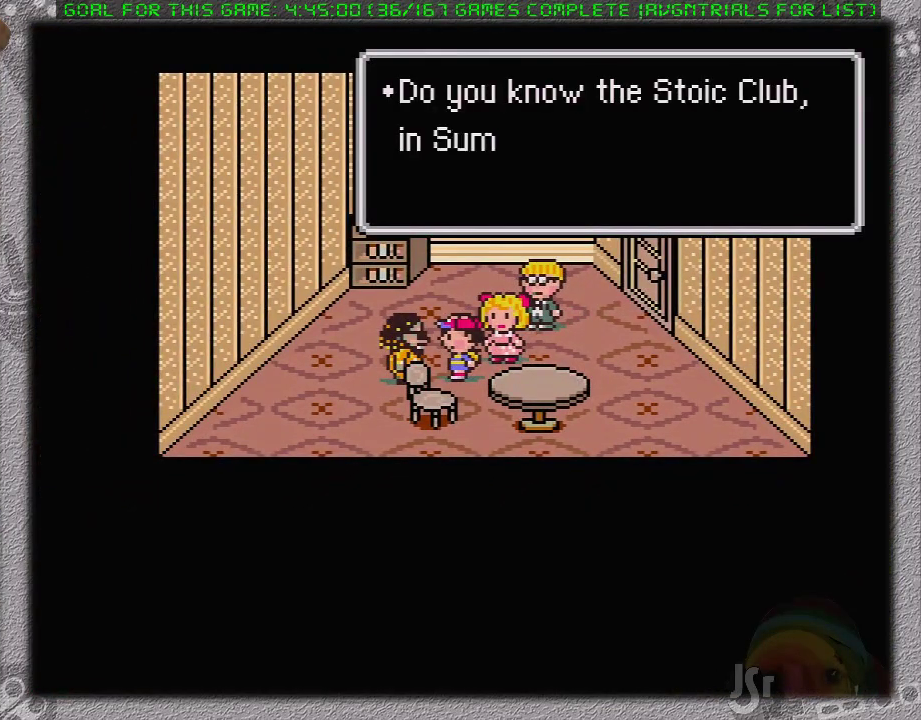
{"buttons": [], "events": [[50, "A", "up"], [150, "A", "down"], [167, "L1", "up"], [200, "A", "up"], [233, "L1", "down"], [267, "A", "down"], [333, "A", "up"], [333, "L1", "up"], [400, "L1", "down"], [433, "A", "down"], [483, "A", "up"], [483, "L1", "up"]]}
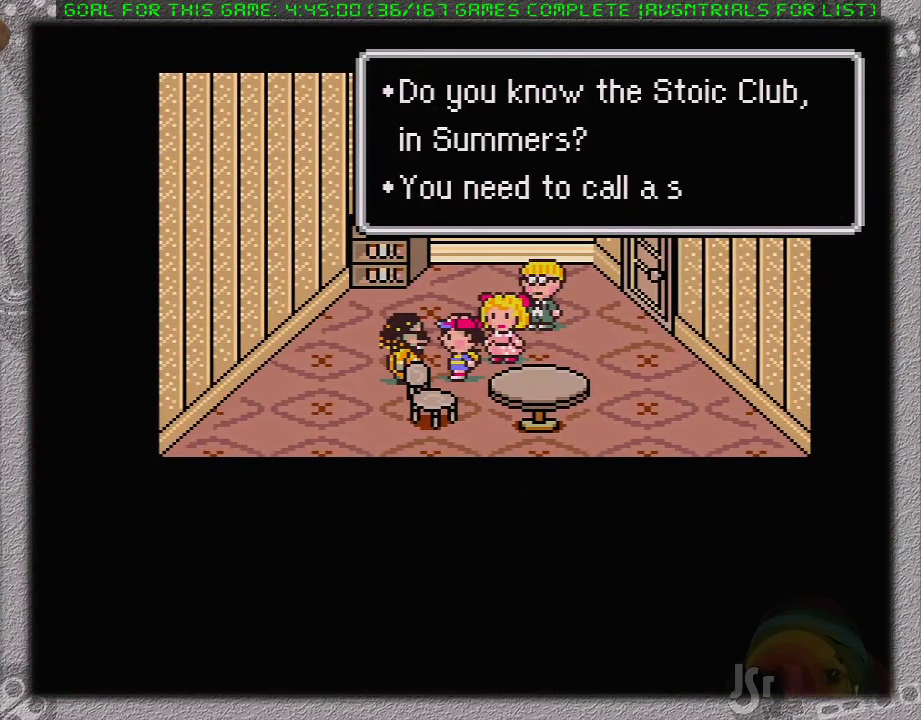
{"buttons": [], "events": [[50, "L1", "down"], [83, "A", "down"], [150, "A", "up"], [150, "L1", "up"], [200, "A", "down"], [200, "L1", "down"], [267, "A", "up"], [300, "L1", "up"], [367, "A", "down"], [400, "L1", "down"], [433, "A", "up"], [450, "L1", "up"]]}
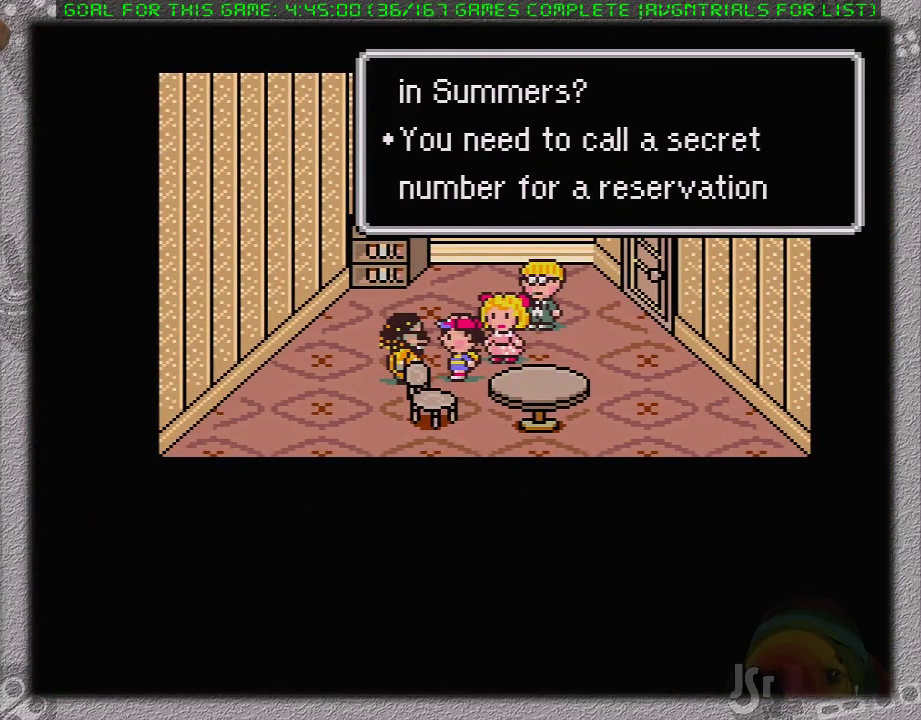
{"buttons": ["A", "L1"], "events": [[17, "A", "down"], [17, "L1", "down"], [83, "A", "up"], [117, "L1", "up"], [150, "A", "down"], [183, "L1", "down"], [200, "A", "up"], [300, "A", "down"], [367, "A", "up"], [400, "L1", "up"], [433, "A", "down"], [483, "L1", "down"]]}
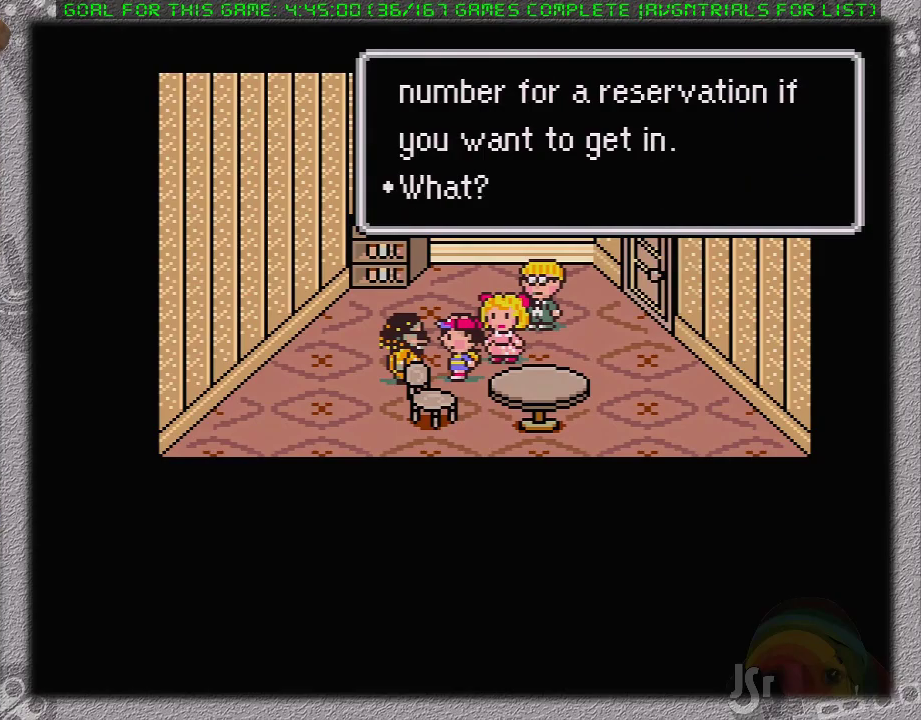
{"buttons": ["L1"], "events": [[17, "A", "up"], [50, "L1", "up"], [117, "A", "down"], [117, "L1", "down"], [183, "A", "up"], [200, "L1", "up"], [233, "A", "down"], [300, "A", "up"], [300, "L1", "down"], [367, "L1", "up"], [400, "A", "down"], [450, "L1", "down"], [483, "A", "up"]]}
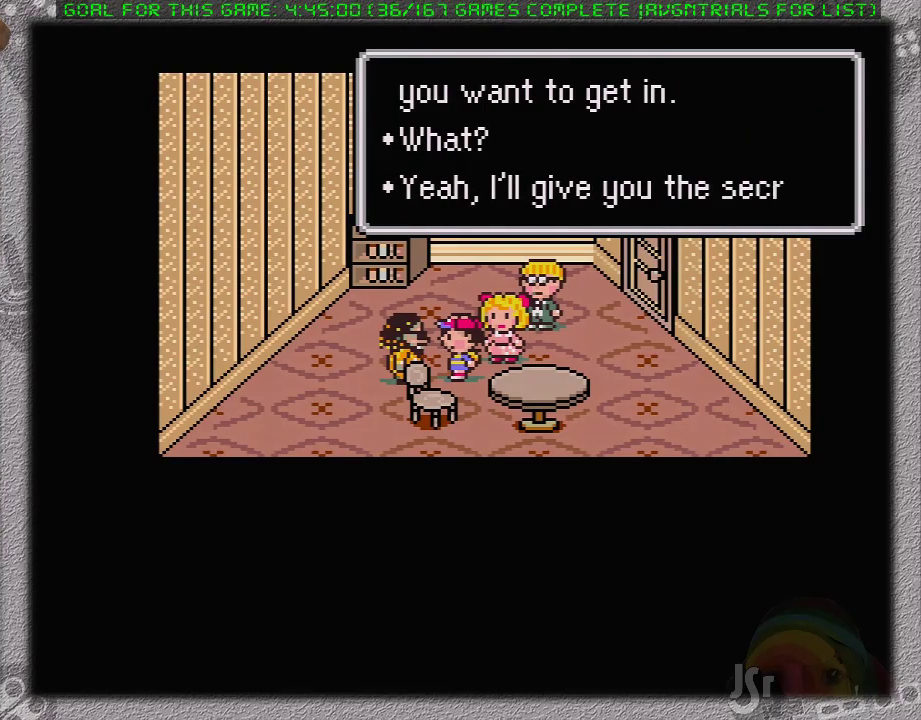
{"buttons": ["L1"], "events": [[17, "L1", "up"], [50, "A", "down"], [117, "L1", "down"], [150, "A", "up"], [183, "L1", "up"], [200, "A", "down"], [267, "L1", "down"], [317, "A", "up"], [333, "L1", "up"], [367, "A", "down"], [383, "L1", "down"], [450, "A", "up"]]}
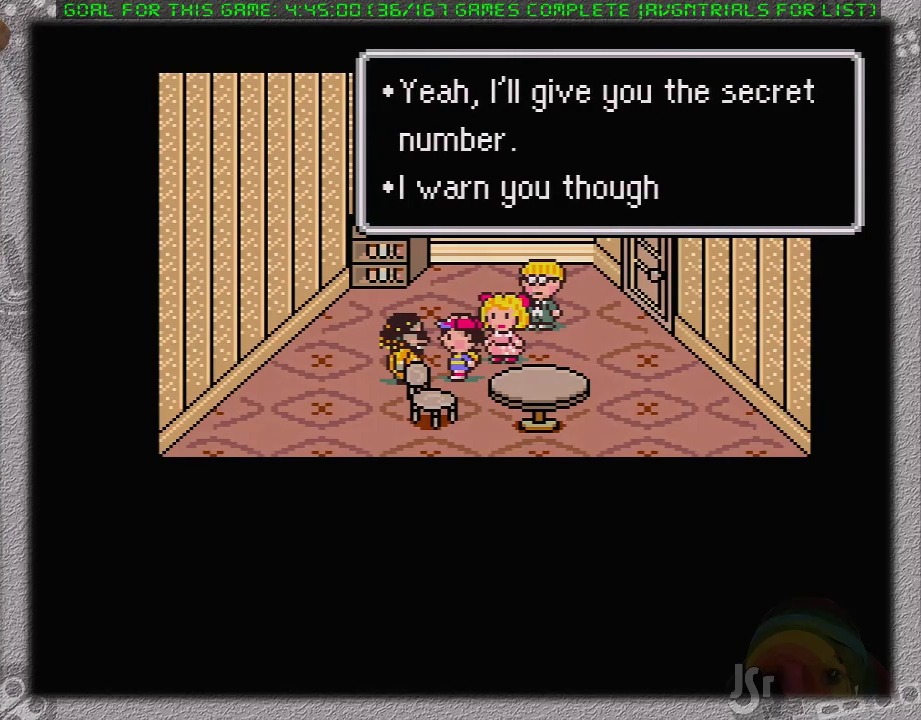
{"buttons": ["A", "DPAD_RIGHT"], "events": [[17, "L1", "up"], [50, "A", "down"], [117, "A", "up"], [267, "DPAD_RIGHT", "down"], [450, "A", "down"]]}
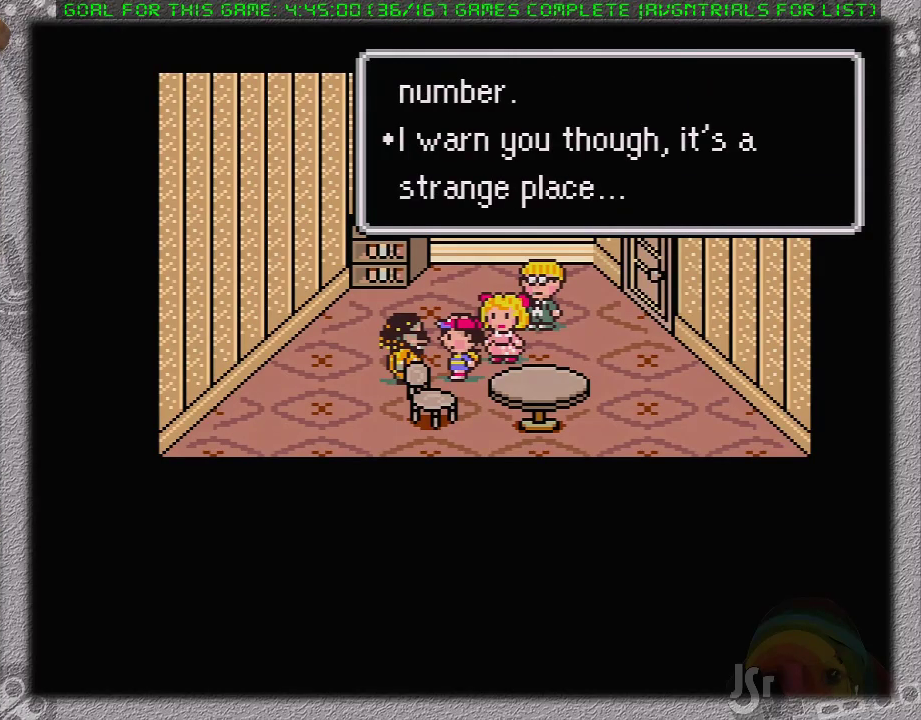
{"buttons": ["DPAD_UP", "DPAD_RIGHT"], "events": [[83, "A", "up"], [433, "DPAD_UP", "down"]]}
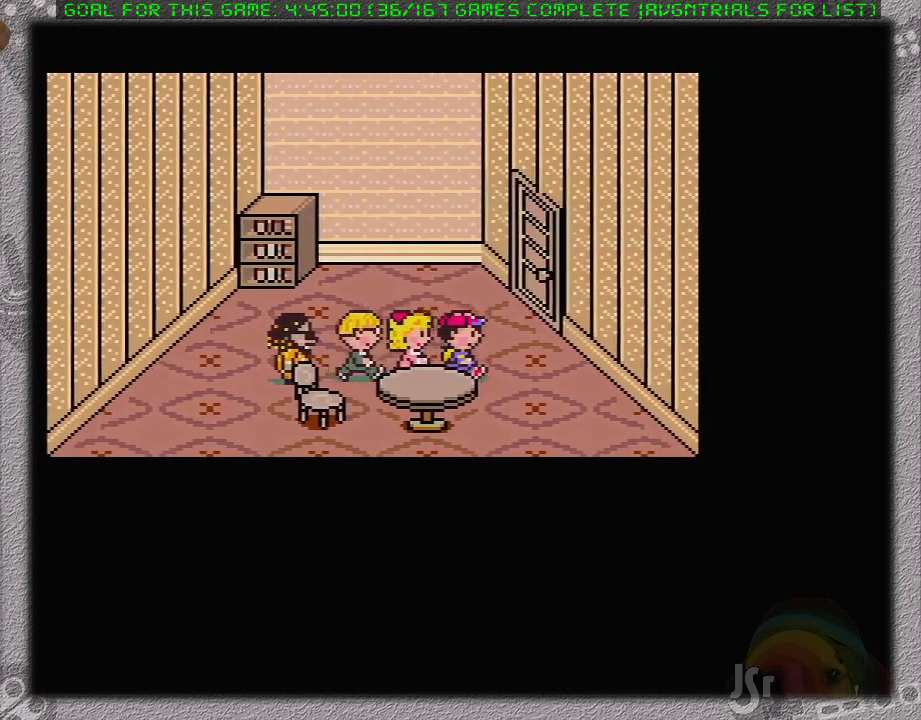
{"buttons": [], "events": [[367, "DPAD_UP", "up"], [400, "DPAD_RIGHT", "up"]]}
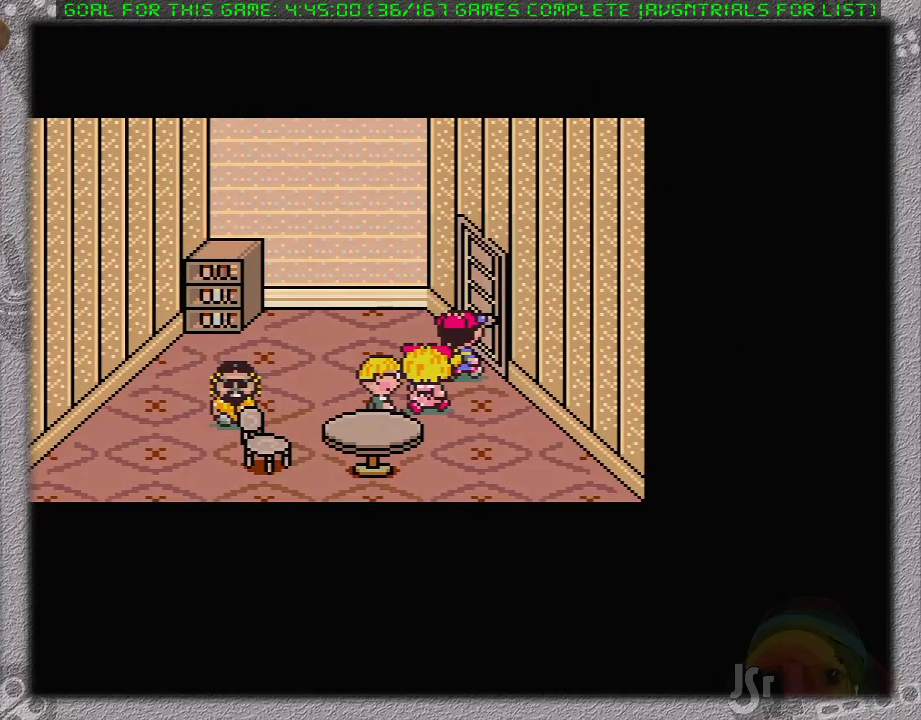
{"buttons": [], "events": []}
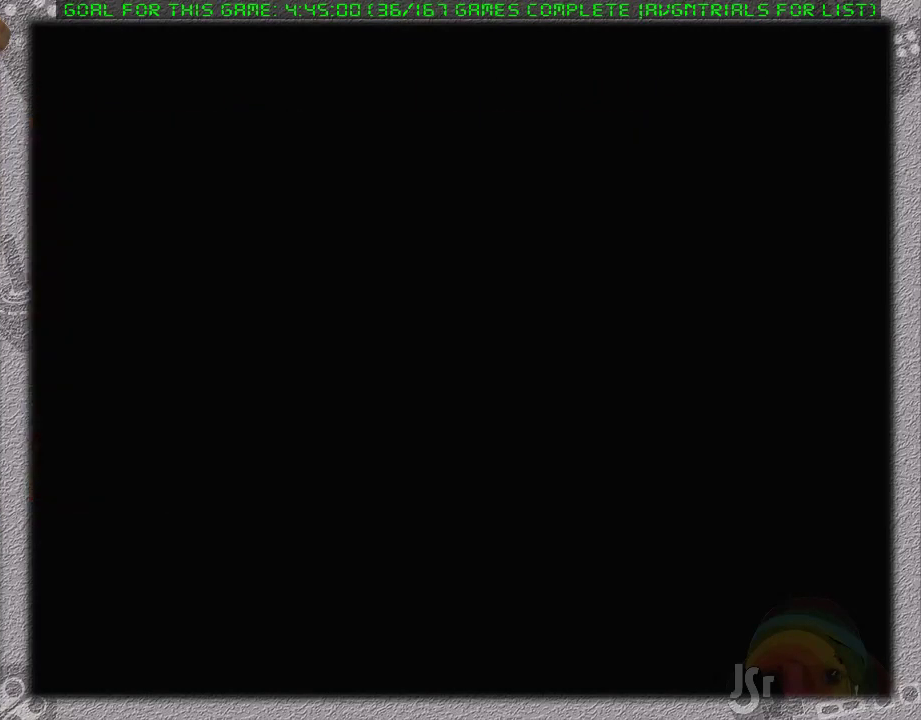
{"buttons": ["DPAD_DOWN"], "events": [[200, "DPAD_DOWN", "down"]]}
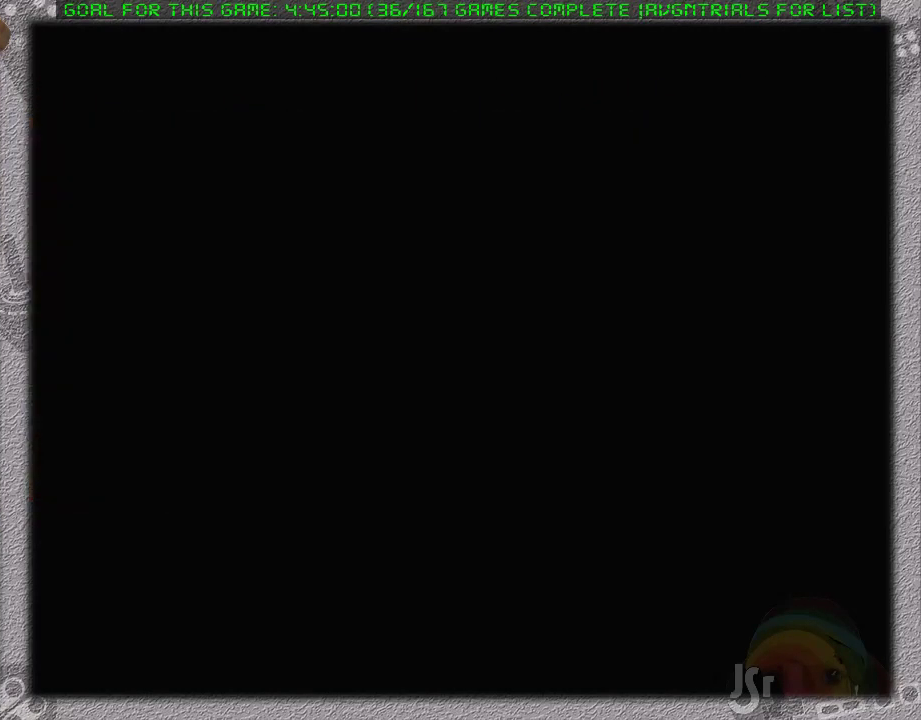
{"buttons": ["DPAD_DOWN"], "events": []}
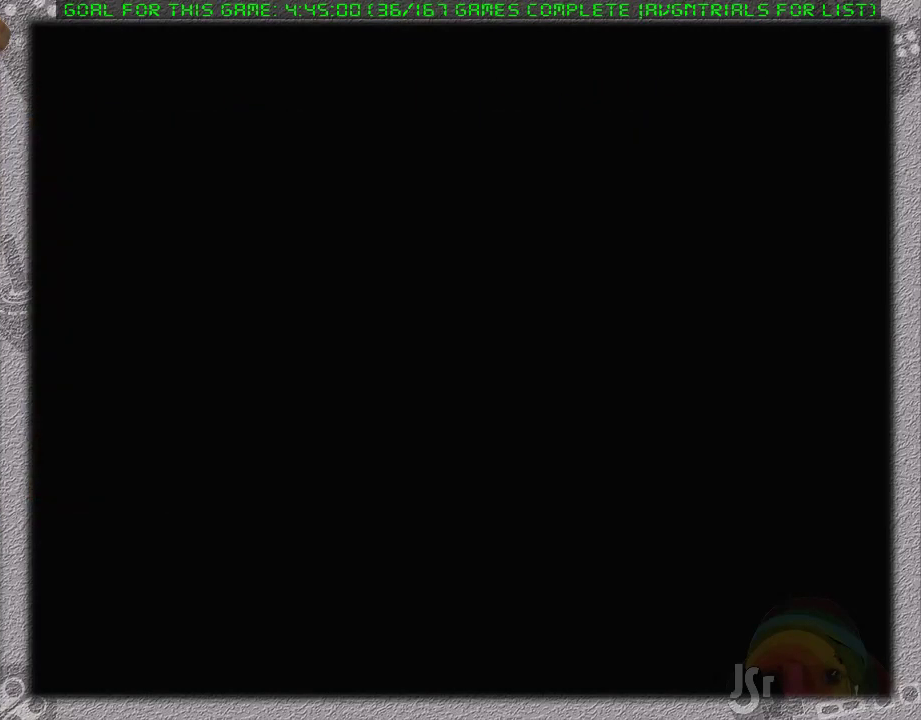
{"buttons": ["DPAD_DOWN"], "events": []}
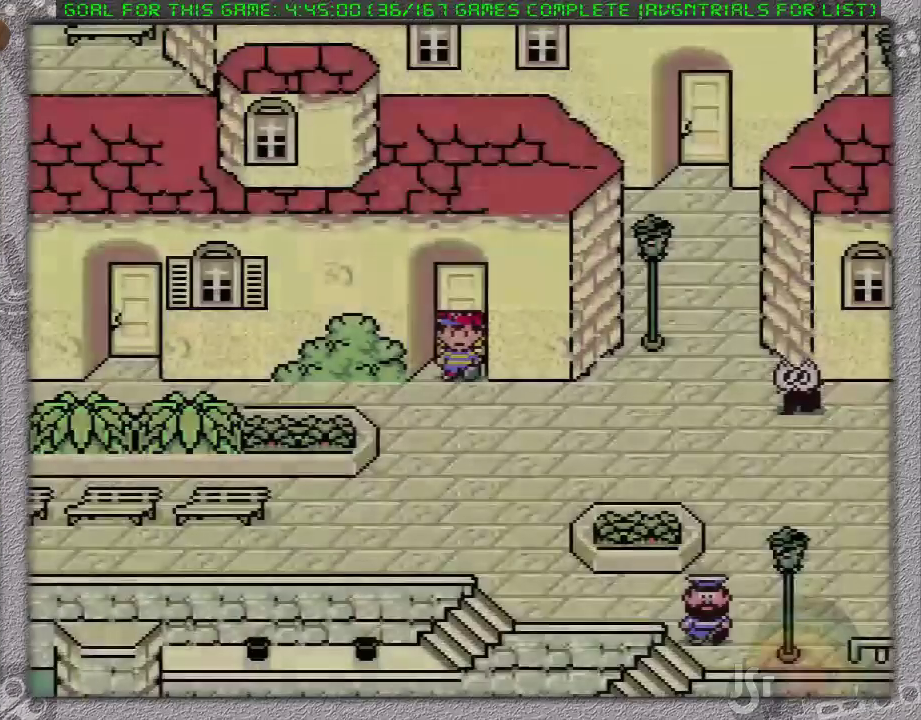
{"buttons": [], "events": [[233, "DPAD_DOWN", "up"], [367, "A", "down"], [367, "L1", "down"], [433, "A", "up"], [433, "L1", "up"]]}
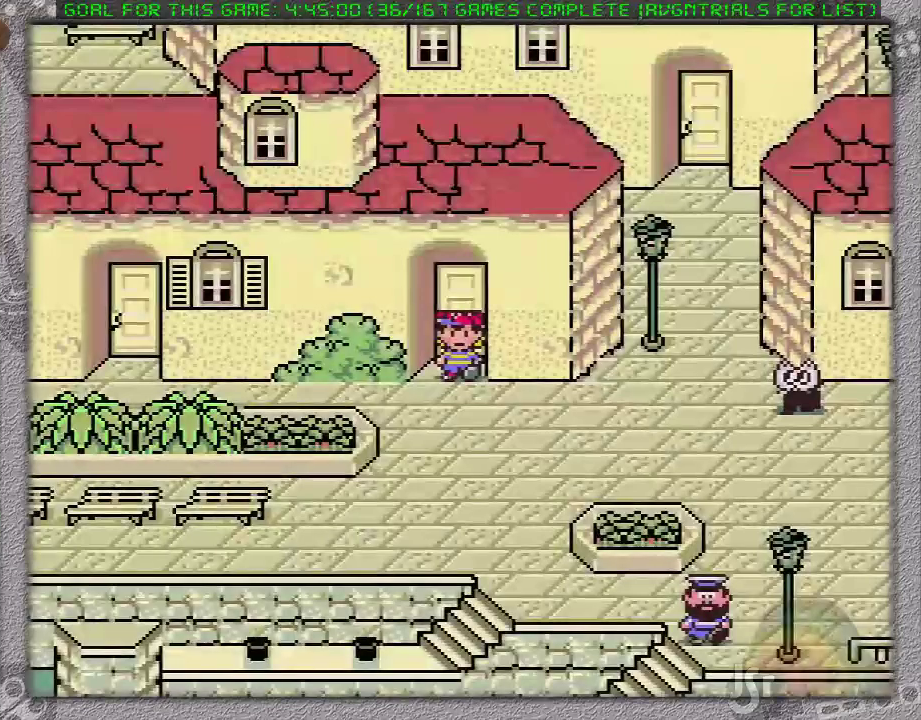
{"buttons": ["A", "L1"], "events": [[17, "A", "down"], [50, "L1", "down"], [117, "A", "up"], [117, "L1", "up"], [167, "A", "down"], [200, "L1", "down"], [233, "A", "up"], [300, "A", "down"], [300, "L1", "up"], [367, "L1", "down"], [400, "A", "up"], [433, "L1", "up"], [450, "A", "down"], [483, "L1", "down"]]}
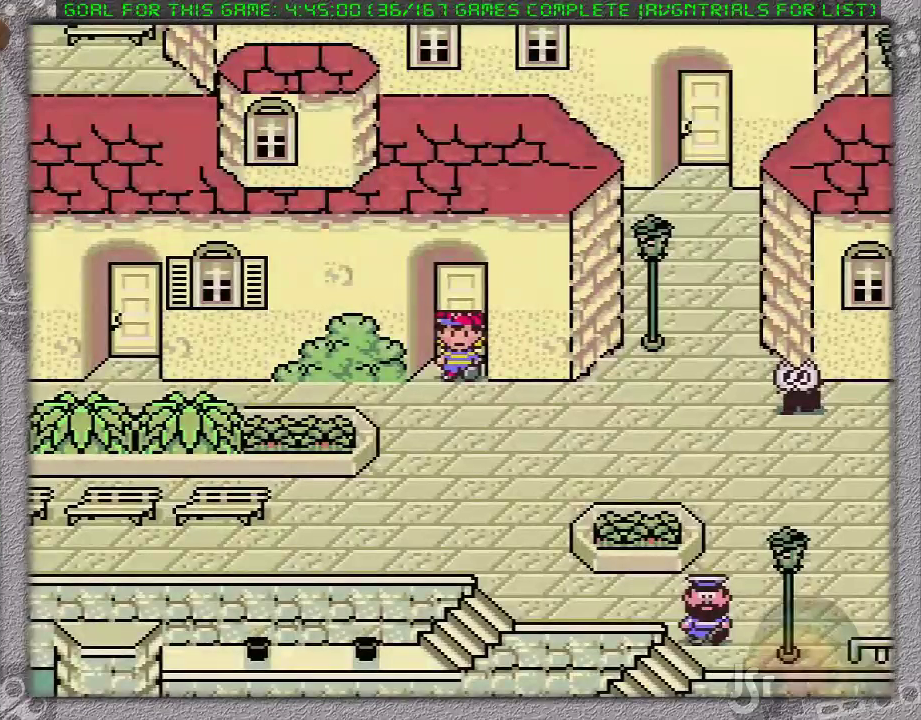
{"buttons": ["L1"], "events": [[50, "A", "up"], [83, "L1", "up"], [117, "A", "down"], [200, "A", "up"], [267, "A", "down"], [267, "L1", "down"], [367, "A", "up"], [367, "L1", "up"], [433, "A", "down"], [433, "L1", "down"], [500, "A", "up"]]}
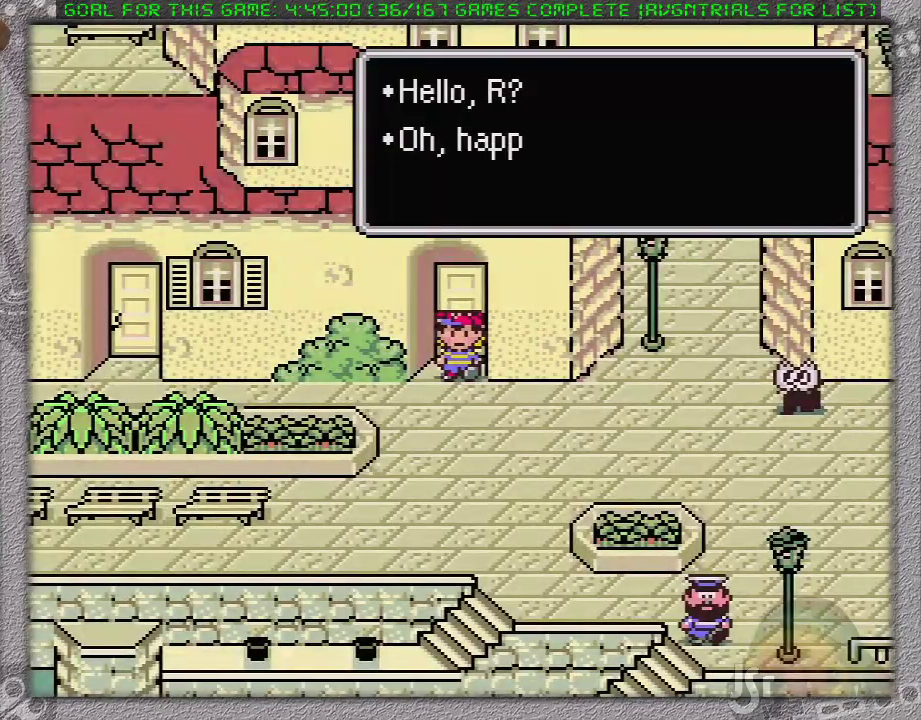
{"buttons": [], "events": [[17, "L1", "up"], [67, "A", "down"], [67, "L1", "down"], [167, "A", "up"], [167, "L1", "up"], [250, "A", "down"], [250, "L1", "down"], [333, "A", "up"], [333, "L1", "up"], [400, "A", "down"], [400, "L1", "down"], [483, "A", "up"], [483, "L1", "up"]]}
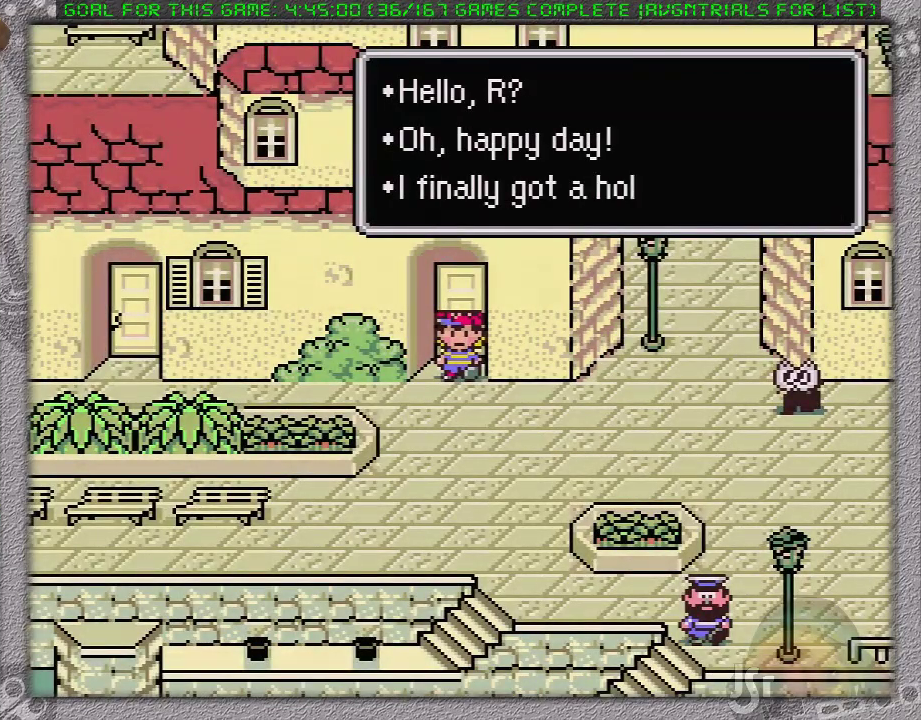
{"buttons": [], "events": [[50, "A", "down"], [50, "L1", "down"], [117, "A", "up"], [150, "L1", "up"], [200, "A", "down"], [200, "L1", "down"], [267, "A", "up"], [267, "L1", "up"], [367, "A", "down"], [367, "L1", "down"], [450, "A", "up"], [450, "L1", "up"]]}
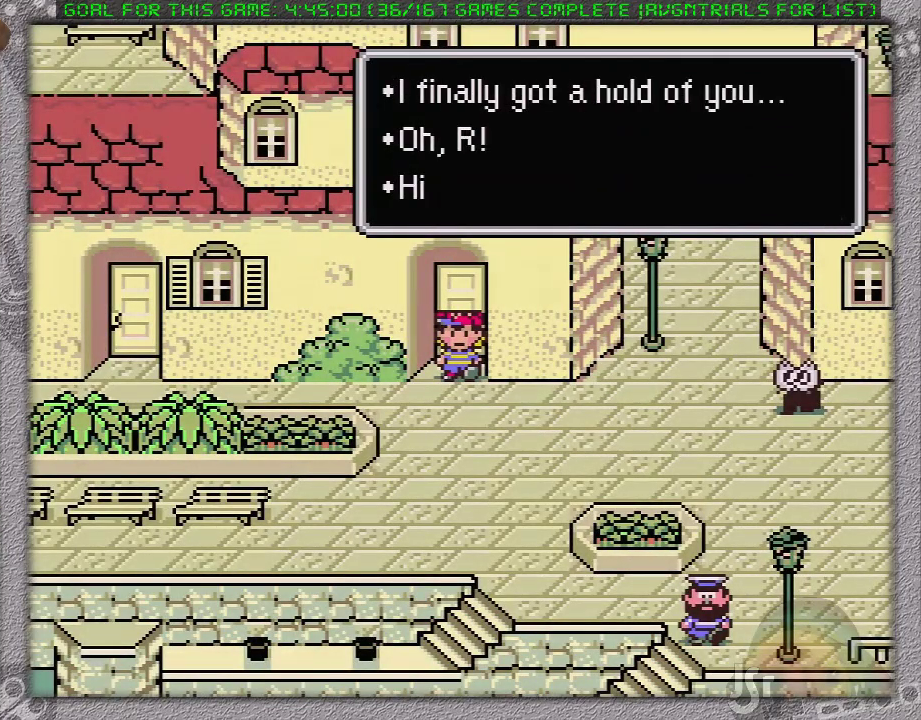
{"buttons": ["A", "L1"], "events": [[17, "A", "down"], [17, "L1", "down"], [117, "A", "up"], [117, "L1", "up"], [183, "A", "down"], [183, "L1", "down"], [267, "A", "up"], [267, "L1", "up"], [333, "A", "down"], [333, "L1", "down"], [400, "L1", "up"], [417, "A", "up"], [450, "L1", "down"], [483, "A", "down"]]}
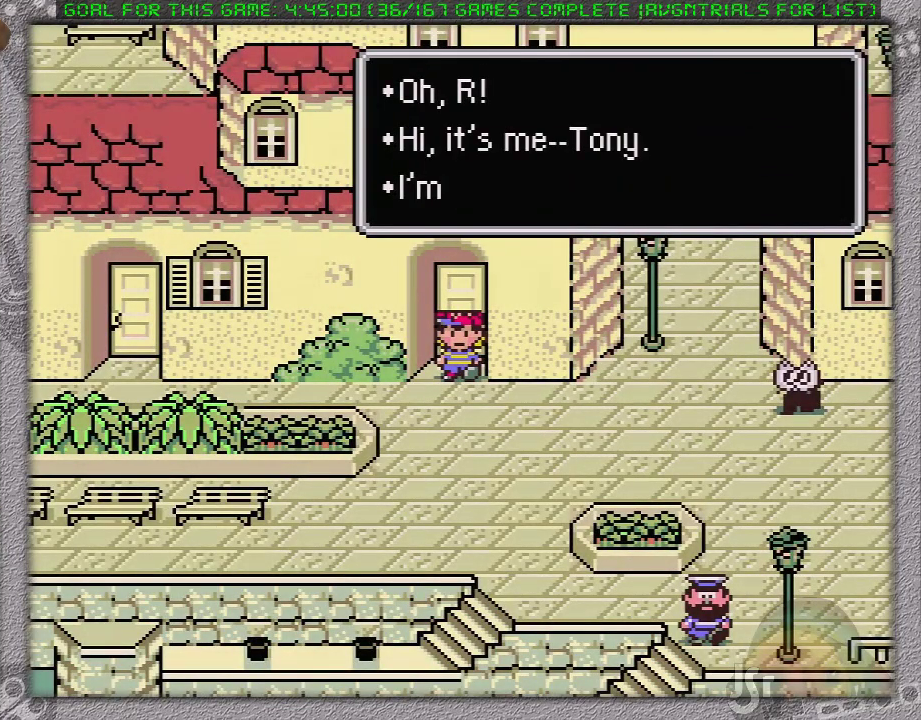
{"buttons": [], "events": [[50, "A", "up"], [50, "L1", "up"], [117, "L1", "down"], [150, "A", "down"], [350, "L1", "up"], [383, "A", "up"], [433, "A", "down"], [433, "L1", "down"], [483, "L1", "up"], [500, "A", "up"]]}